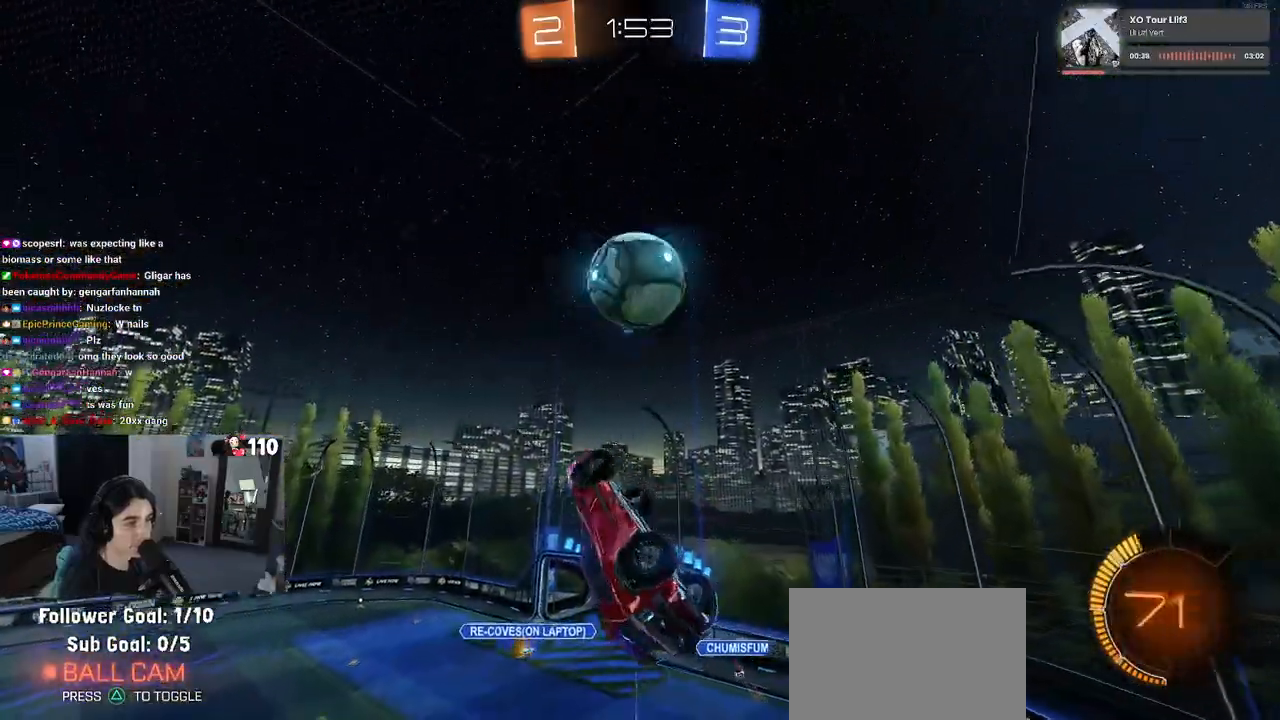
Gameplay with a controller (PlayStation layout); each line is a JSON object with the inputs held at the frame after it. "events" lists button and stick changes between this image and that frame as [ms after this image, input, new state], when the widget could be followed in between.
{"buttons": ["L1"], "left_stick": "left", "right_stick": "center", "events": [[33, "left_stick", "center"], [217, "left_stick", "left"], [383, "L1", "down"]]}
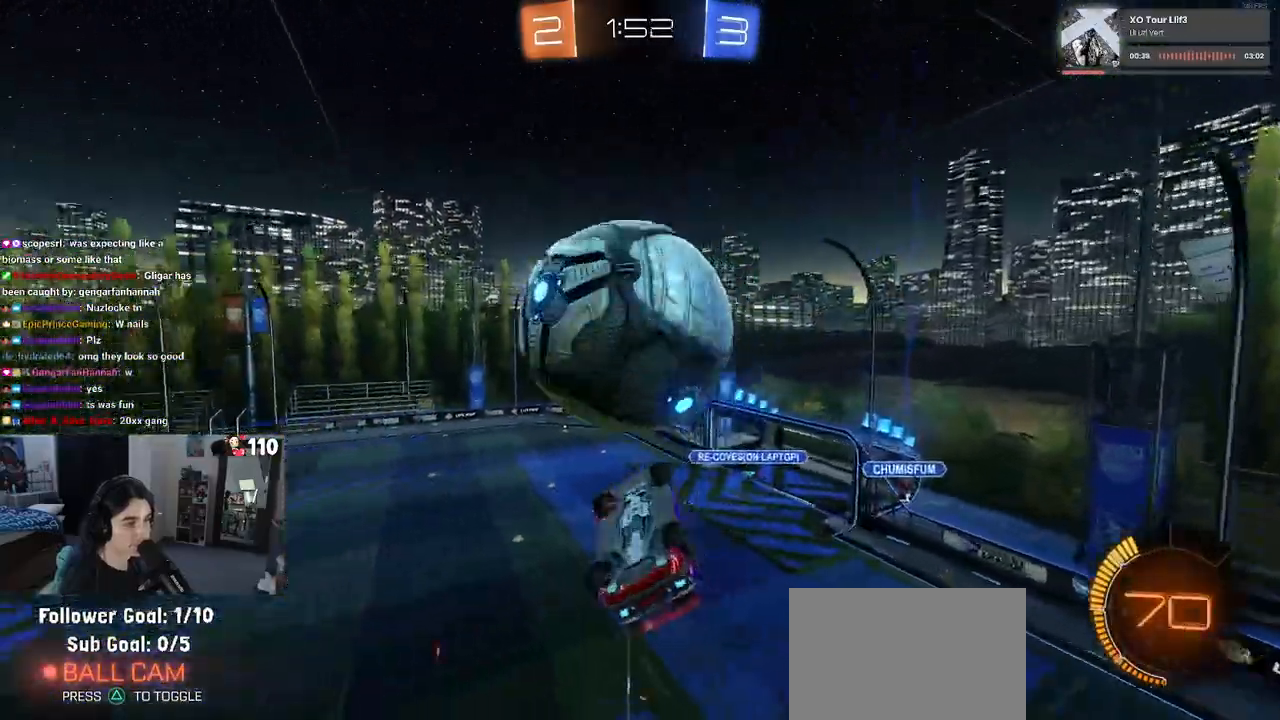
{"buttons": [], "left_stick": "center", "right_stick": "center", "events": [[217, "left_stick", "down-right"], [400, "L1", "up"], [417, "left_stick", "center"]]}
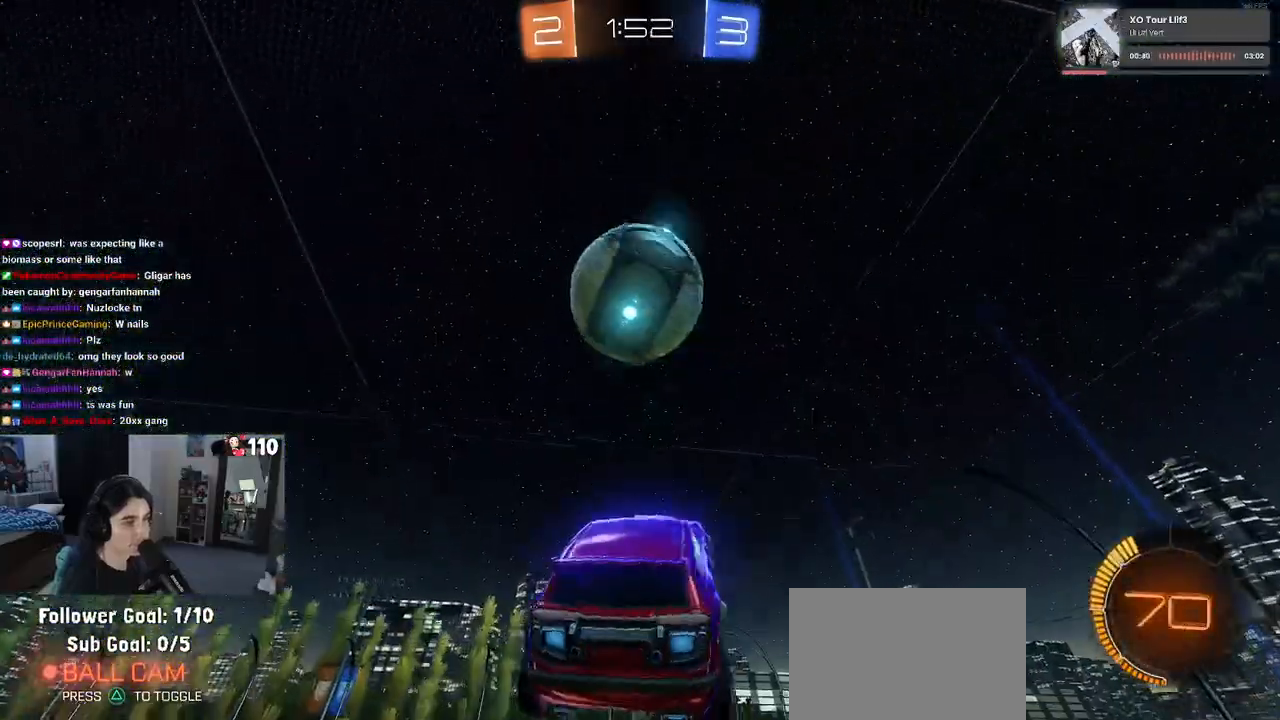
{"buttons": [], "left_stick": "center", "right_stick": "center", "events": [[133, "left_stick", "up-left"], [167, "CROSS", "down"], [233, "left_stick", "center"], [250, "CROSS", "up"]]}
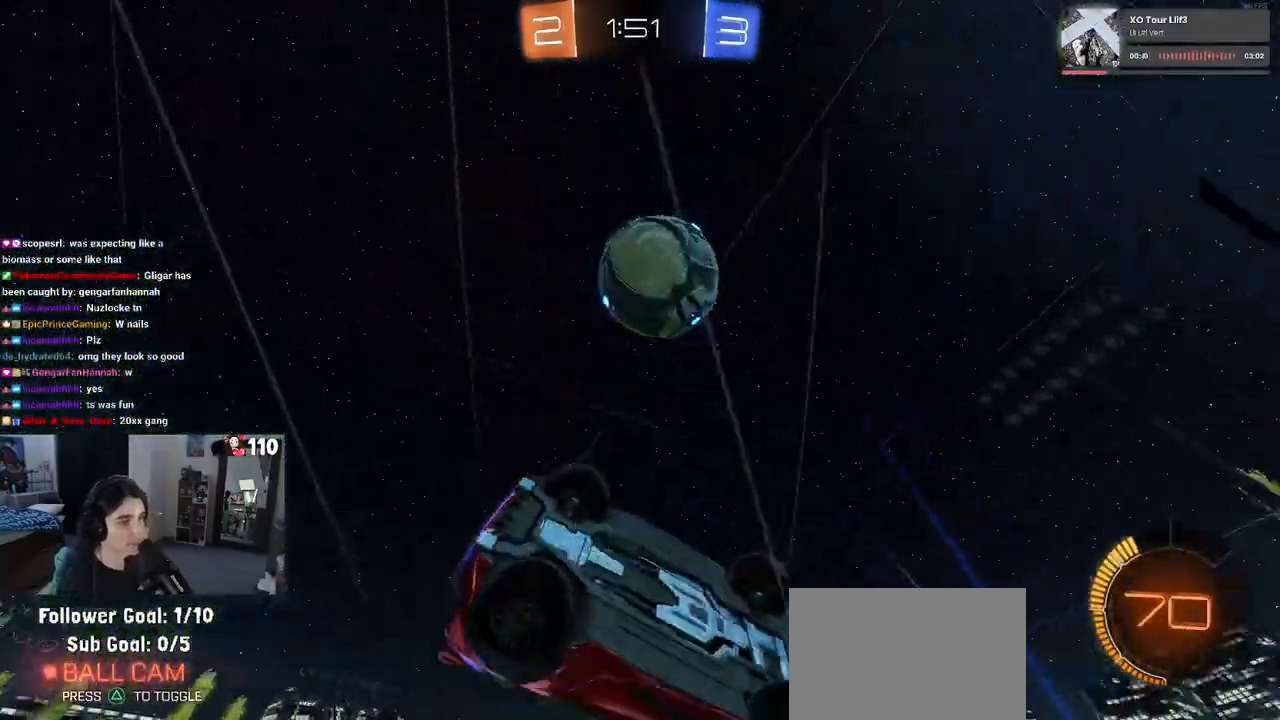
{"buttons": ["L1", "R1"], "left_stick": "down-right", "right_stick": "center", "events": [[50, "R1", "down"], [283, "L1", "down"], [283, "left_stick", "down-right"]]}
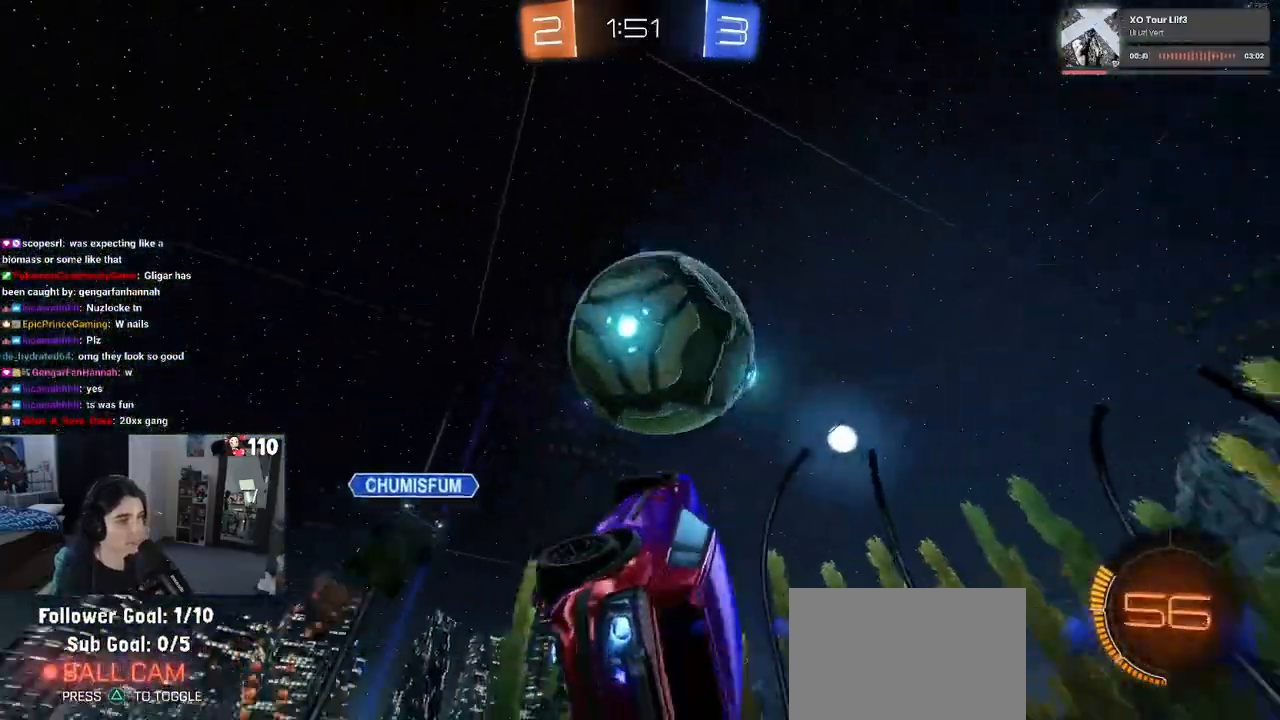
{"buttons": ["L1"], "left_stick": "left", "right_stick": "center", "events": [[100, "left_stick", "up-right"], [167, "left_stick", "up-left"], [200, "R1", "up"], [250, "left_stick", "left"]]}
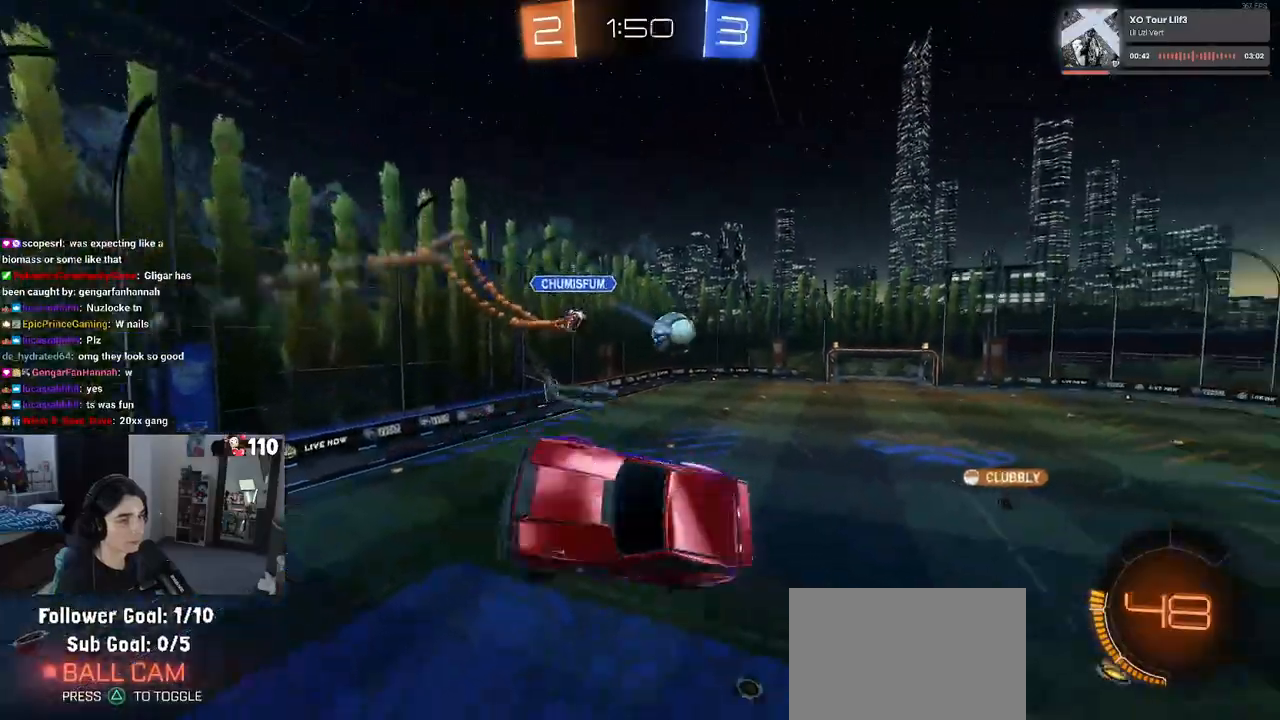
{"buttons": ["SQUARE", "R2"], "left_stick": "center", "right_stick": "center", "events": [[50, "R1", "down"], [150, "L1", "up"], [200, "left_stick", "down"], [267, "R1", "up"], [267, "R2", "down"], [333, "SQUARE", "down"], [417, "left_stick", "center"]]}
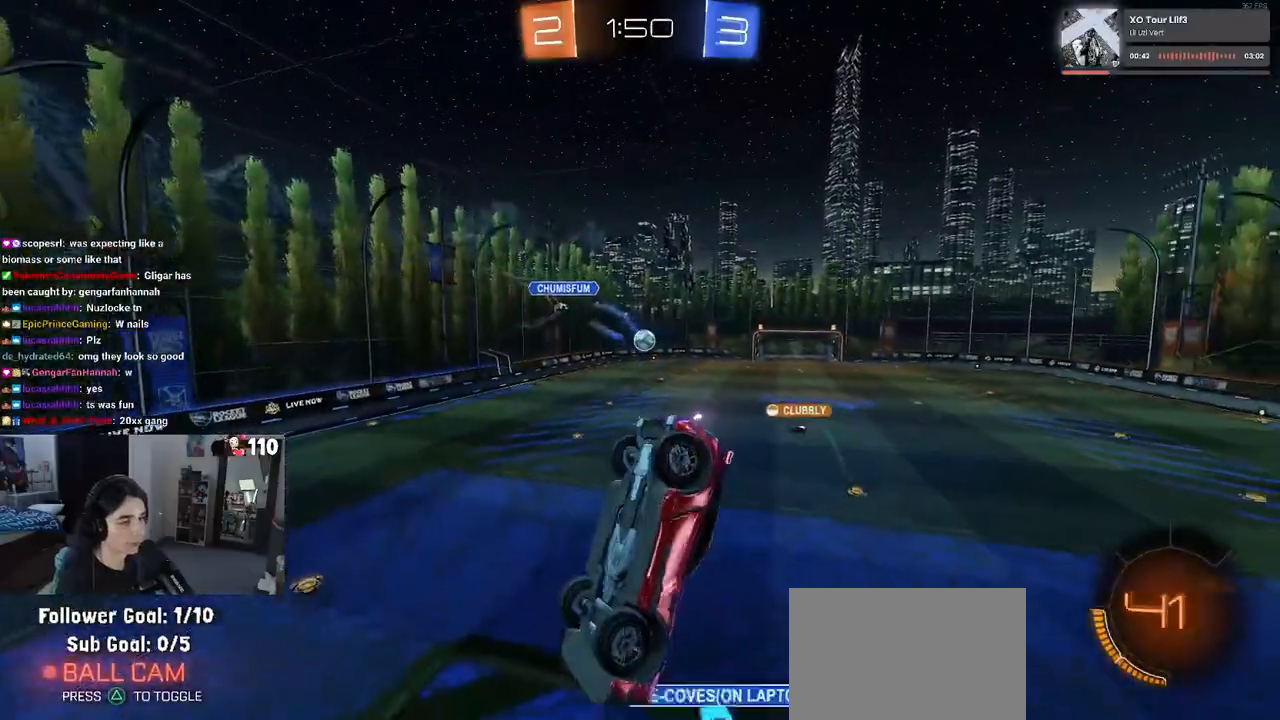
{"buttons": ["SQUARE", "R2"], "left_stick": "down", "right_stick": "center", "events": [[150, "left_stick", "left"], [217, "left_stick", "center"], [283, "left_stick", "down"]]}
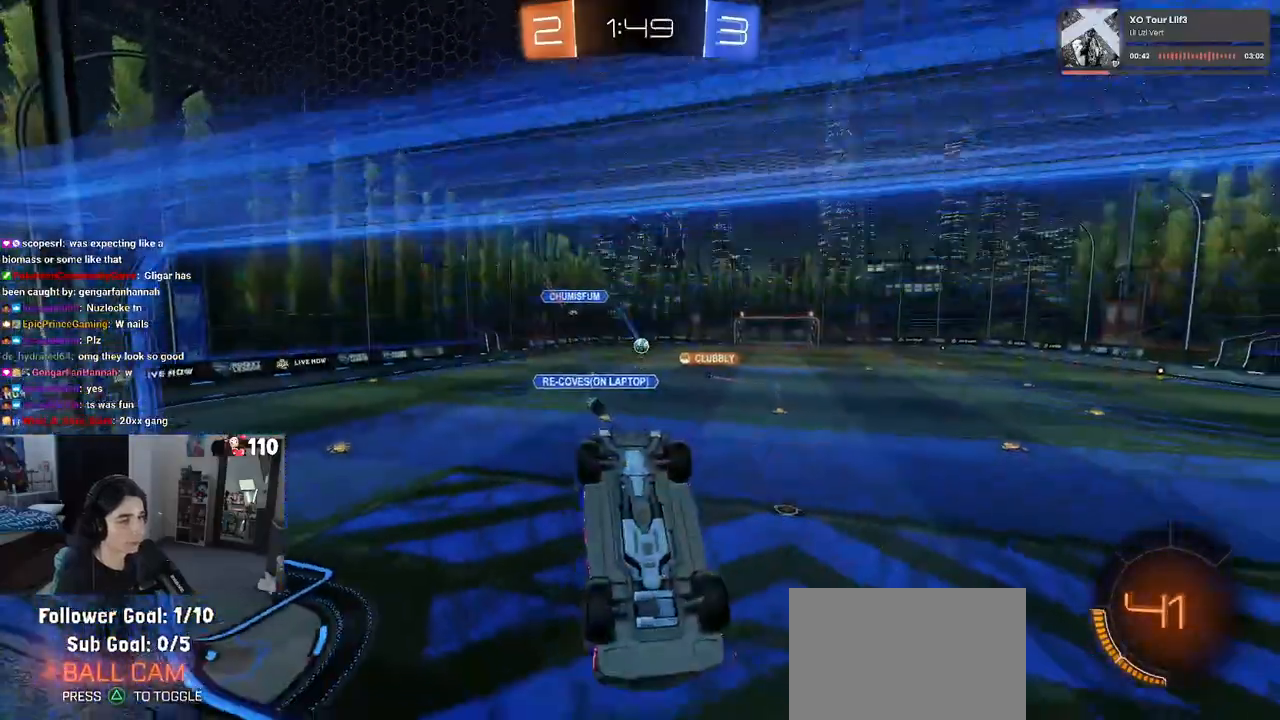
{"buttons": [], "left_stick": "center", "right_stick": "center", "events": [[150, "left_stick", "left"], [400, "R2", "up"], [467, "SQUARE", "up"], [467, "left_stick", "center"]]}
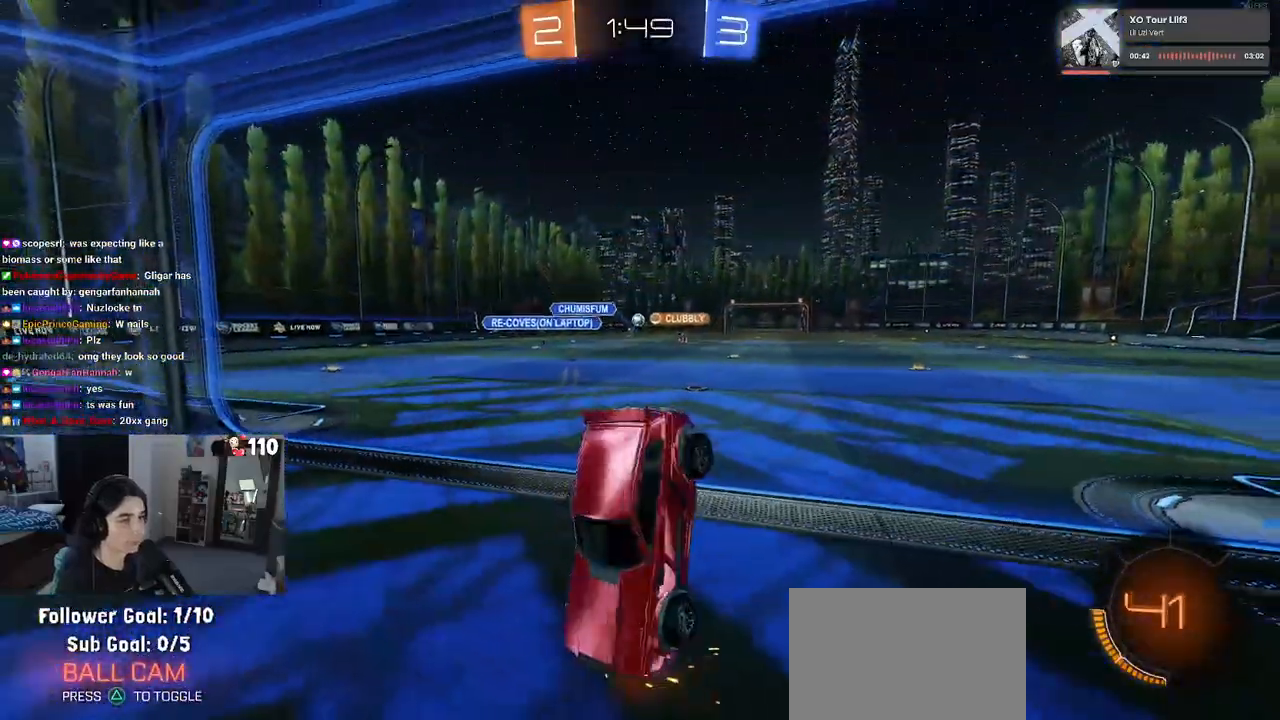
{"buttons": [], "left_stick": "up-right", "right_stick": "center", "events": [[67, "L2", "down"], [283, "left_stick", "right"], [383, "left_stick", "up-right"], [400, "L2", "up"]]}
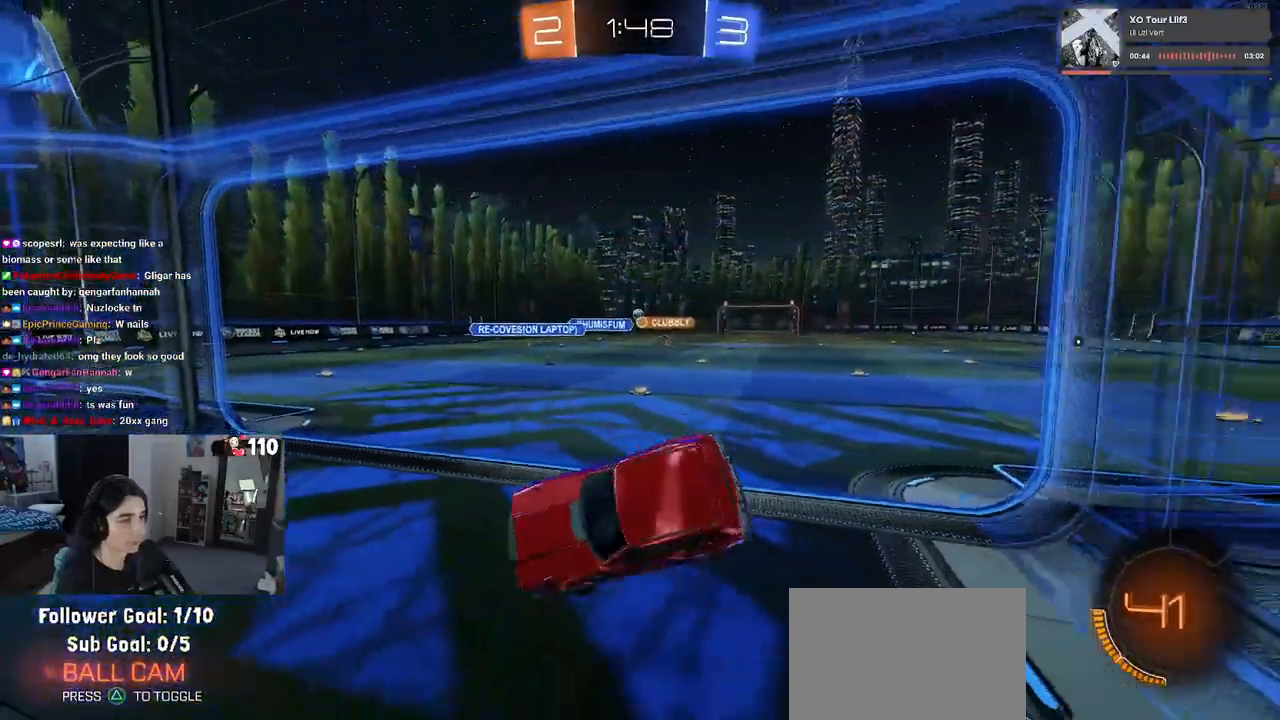
{"buttons": ["R2"], "left_stick": "up-right", "right_stick": "center", "events": [[33, "R2", "down"], [50, "SQUARE", "down"], [167, "SQUARE", "up"], [167, "left_stick", "center"], [450, "left_stick", "up-right"]]}
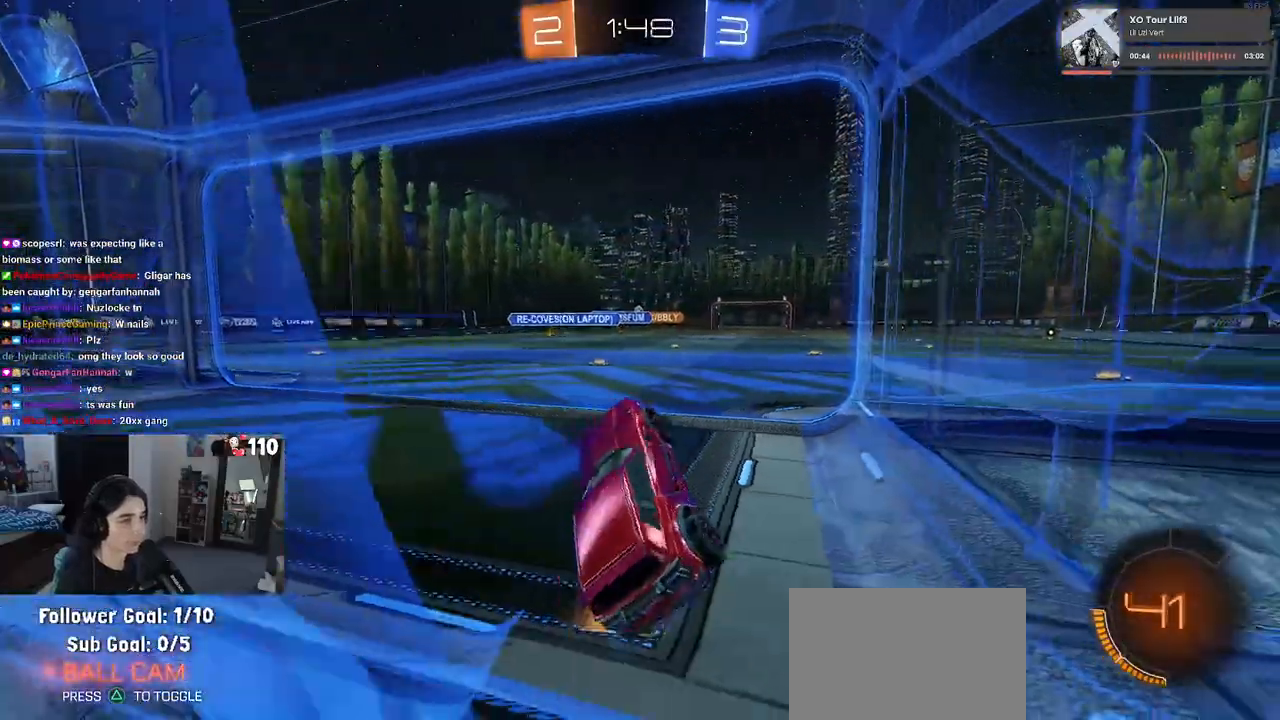
{"buttons": ["R1", "R2"], "left_stick": "center", "right_stick": "center", "events": [[183, "left_stick", "center"], [250, "R1", "down"]]}
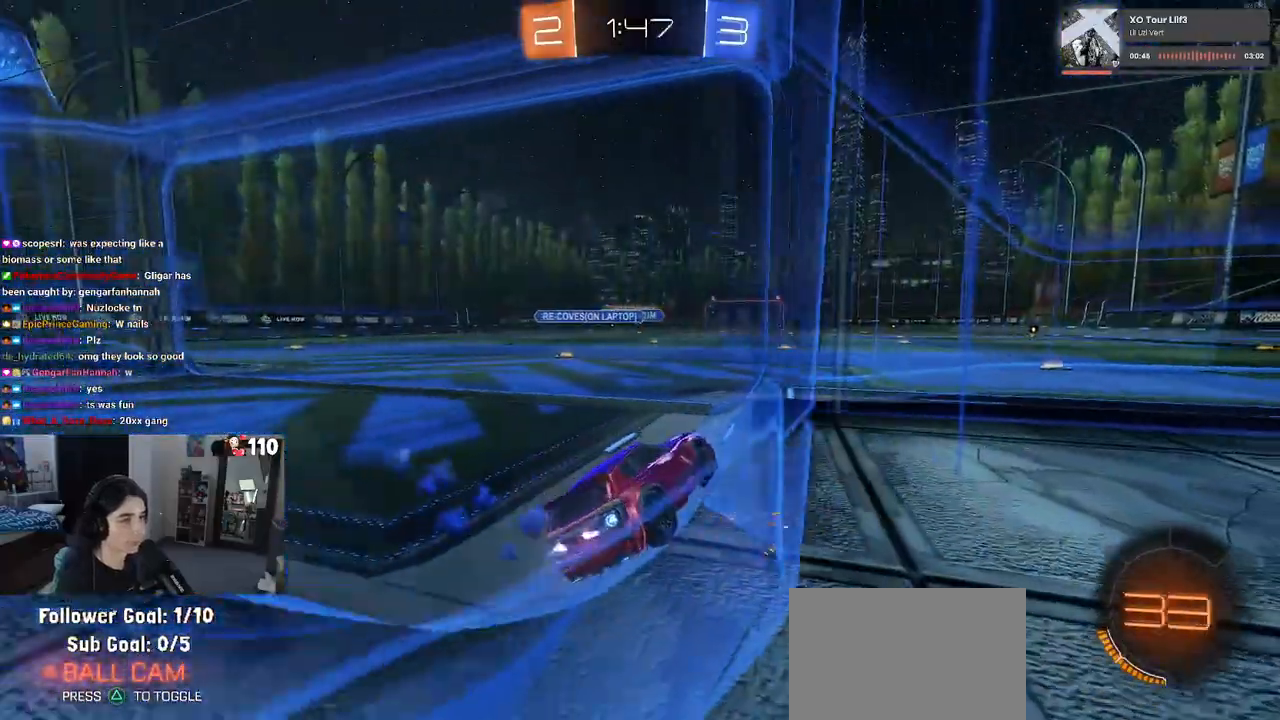
{"buttons": ["R1", "R2"], "left_stick": "center", "right_stick": "center", "events": [[33, "left_stick", "left"], [167, "left_stick", "center"], [350, "CROSS", "down"], [417, "CROSS", "up"]]}
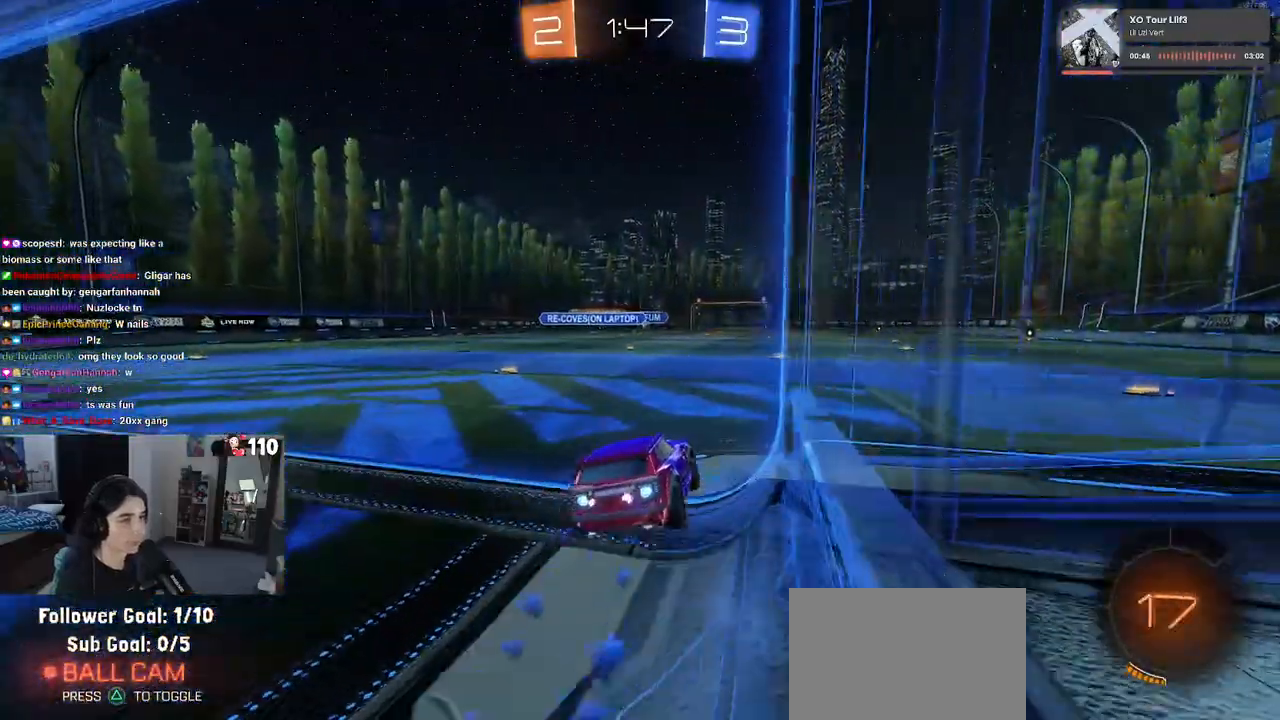
{"buttons": ["R2"], "left_stick": "center", "right_stick": "center", "events": [[67, "left_stick", "down-left"], [100, "SQUARE", "down"], [117, "R1", "up"], [167, "left_stick", "down-right"], [217, "SQUARE", "up"], [283, "left_stick", "center"]]}
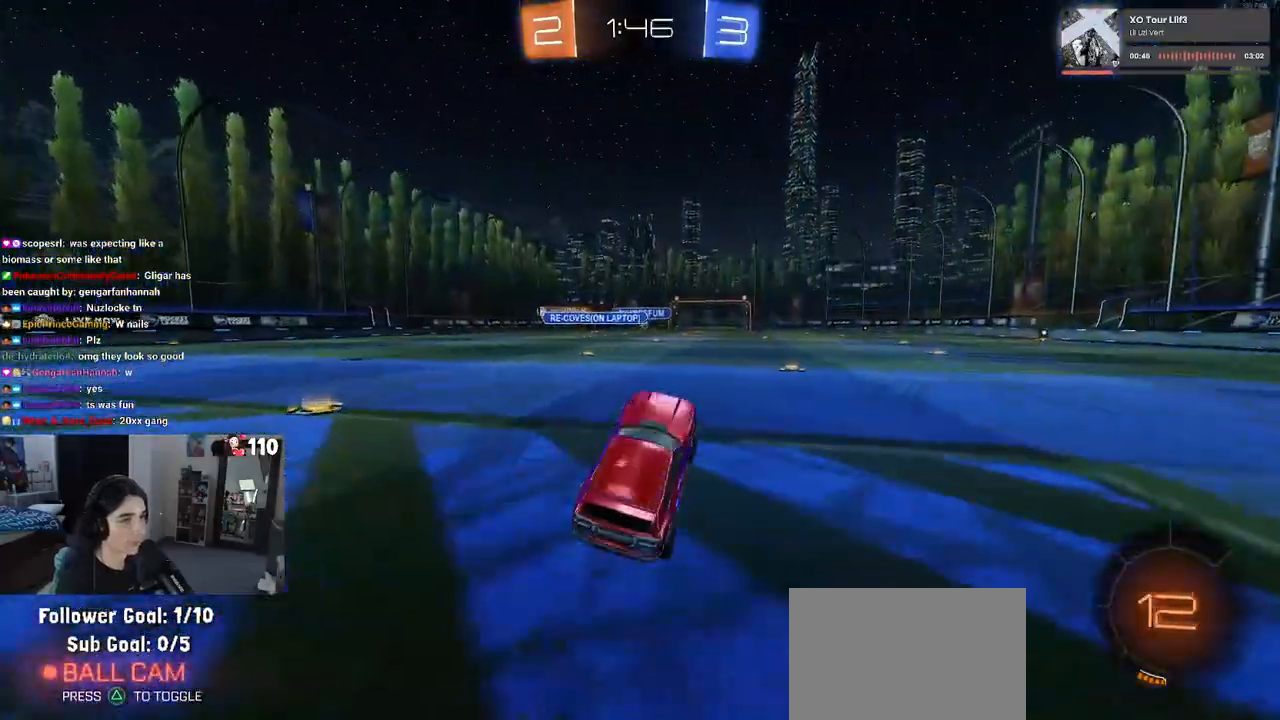
{"buttons": ["R2"], "left_stick": "right", "right_stick": "center", "events": [[83, "left_stick", "up"], [150, "CROSS", "down"], [233, "CROSS", "up"], [300, "left_stick", "center"], [467, "left_stick", "right"]]}
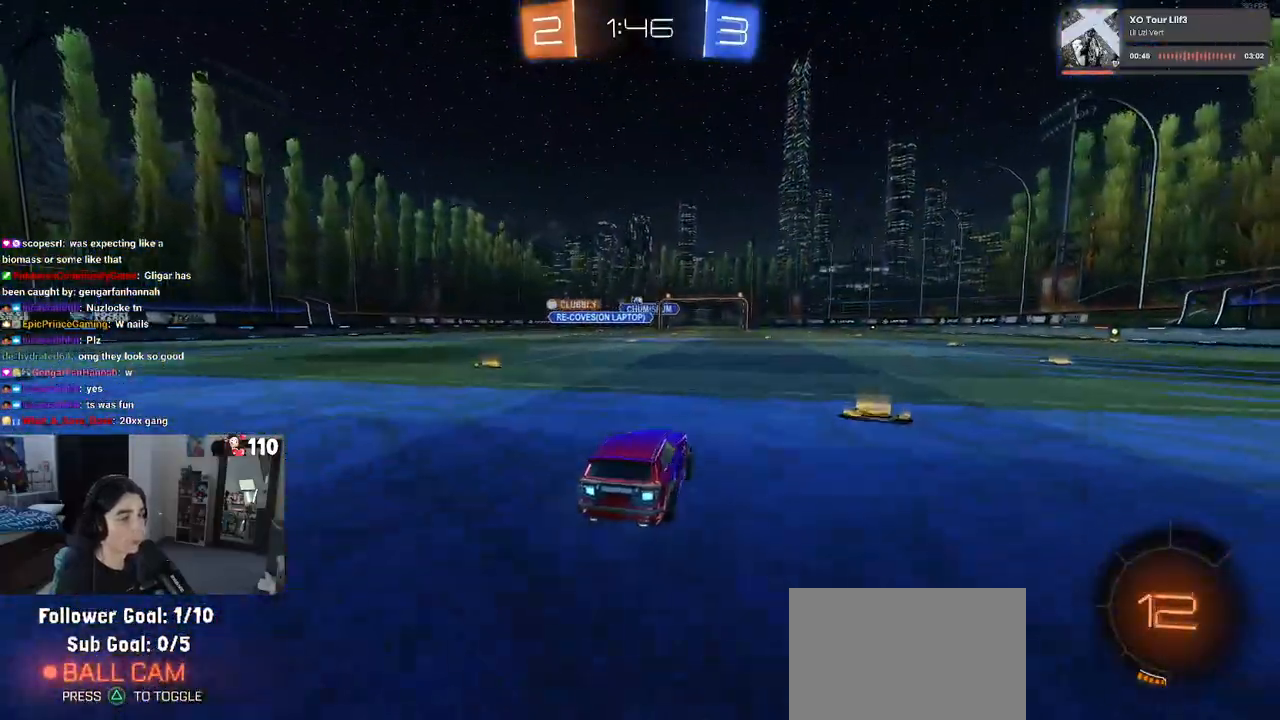
{"buttons": ["R2"], "left_stick": "center", "right_stick": "center", "events": [[33, "R1", "down"], [183, "left_stick", "center"], [417, "R1", "up"]]}
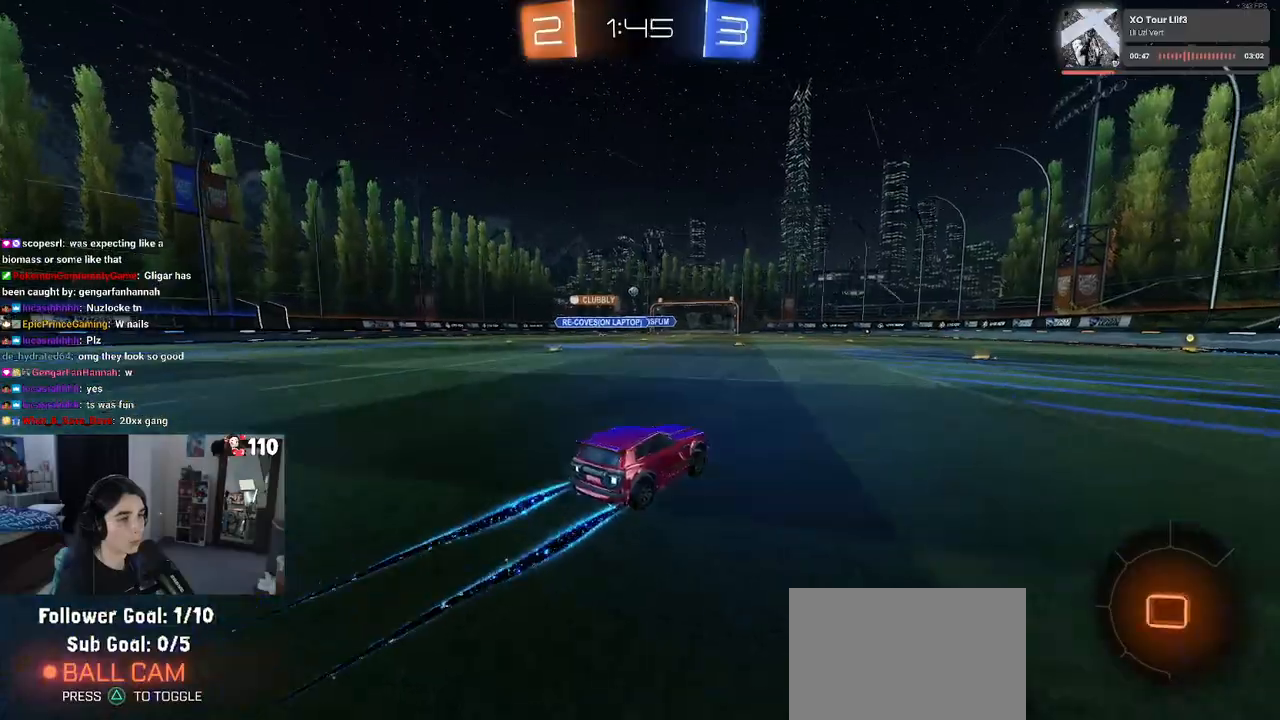
{"buttons": ["R2"], "left_stick": "center", "right_stick": "center", "events": [[17, "left_stick", "right"], [450, "left_stick", "center"]]}
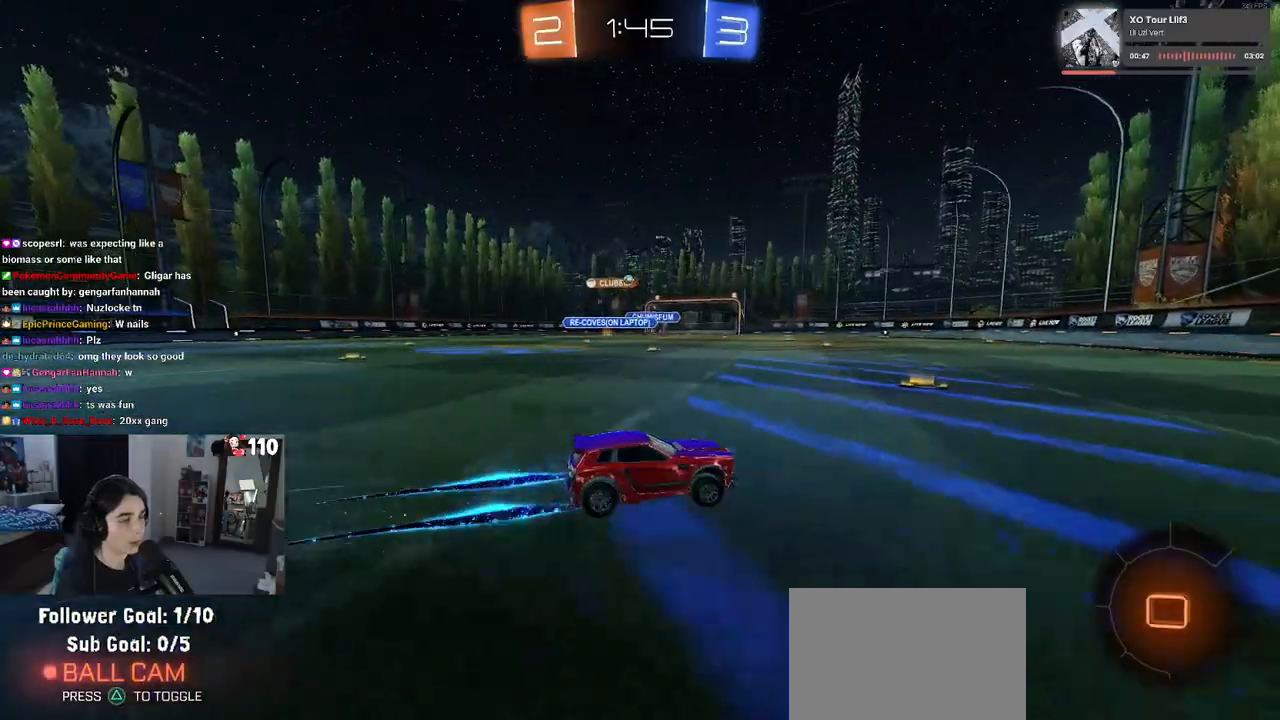
{"buttons": ["R2"], "left_stick": "center", "right_stick": "center", "events": []}
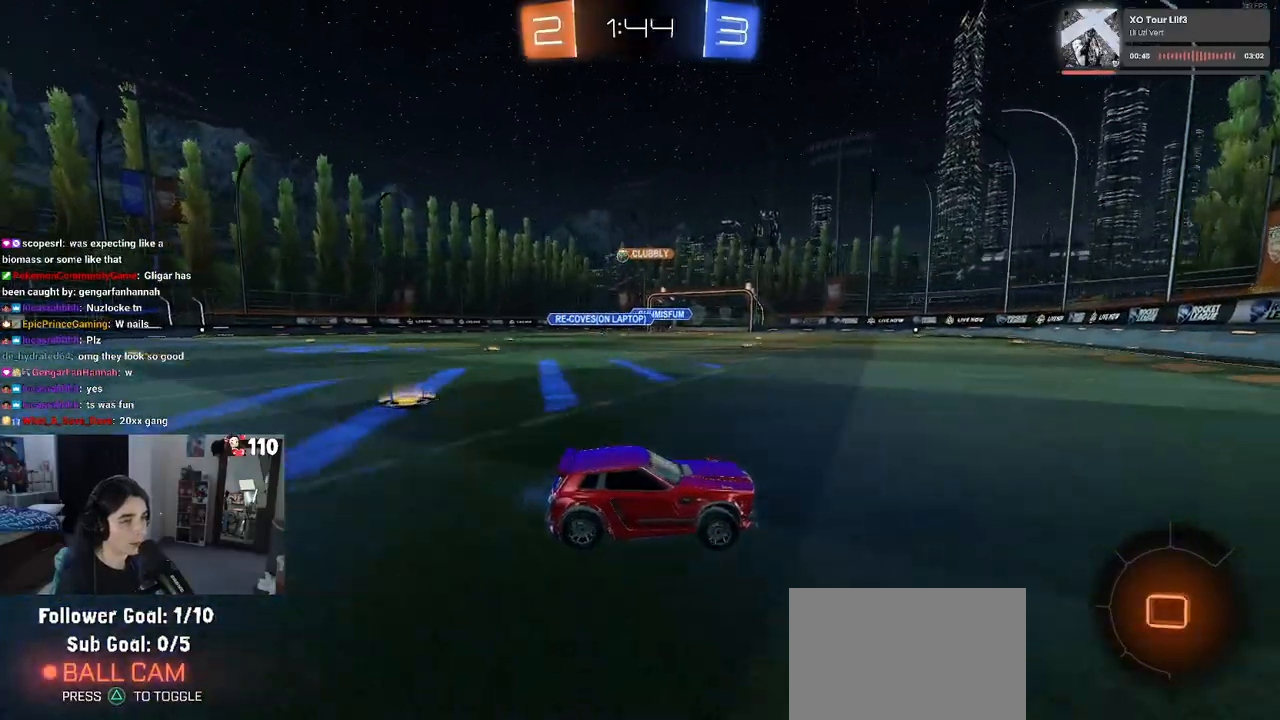
{"buttons": ["R2"], "left_stick": "left", "right_stick": "center", "events": [[67, "left_stick", "left"], [267, "SQUARE", "down"], [450, "SQUARE", "up"]]}
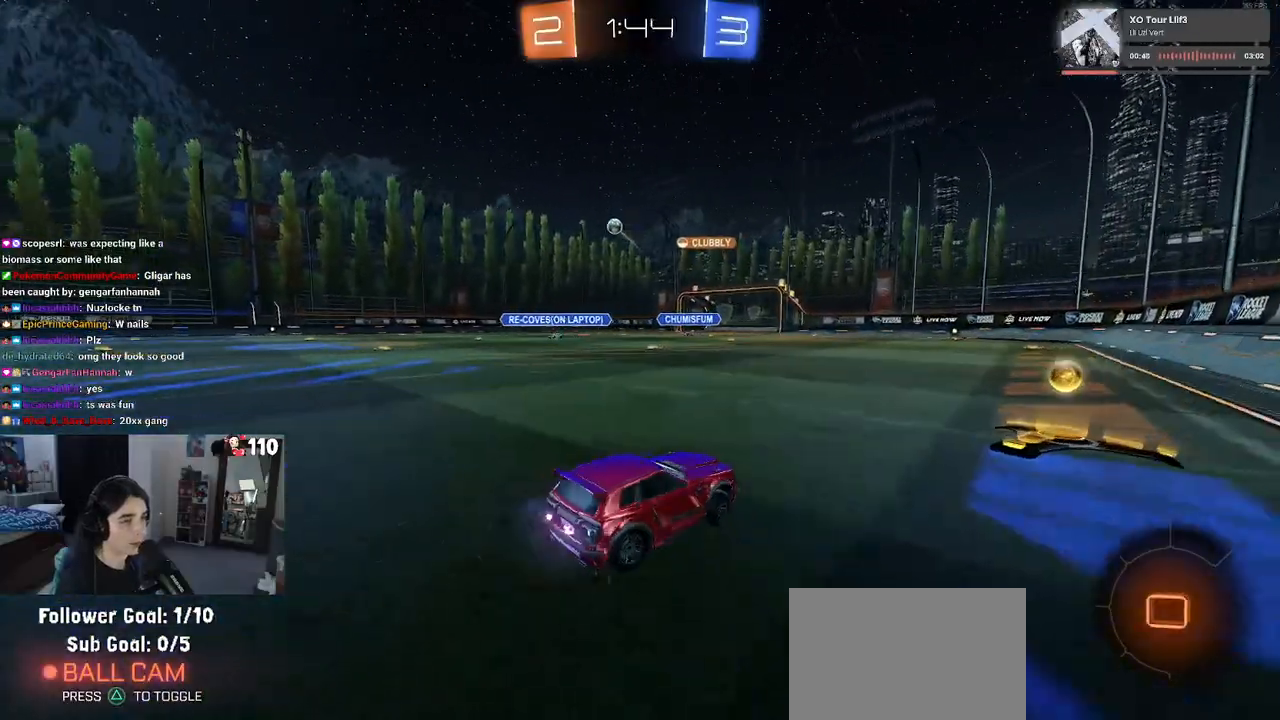
{"buttons": ["R1", "R2"], "left_stick": "left", "right_stick": "center", "events": [[367, "R1", "down"]]}
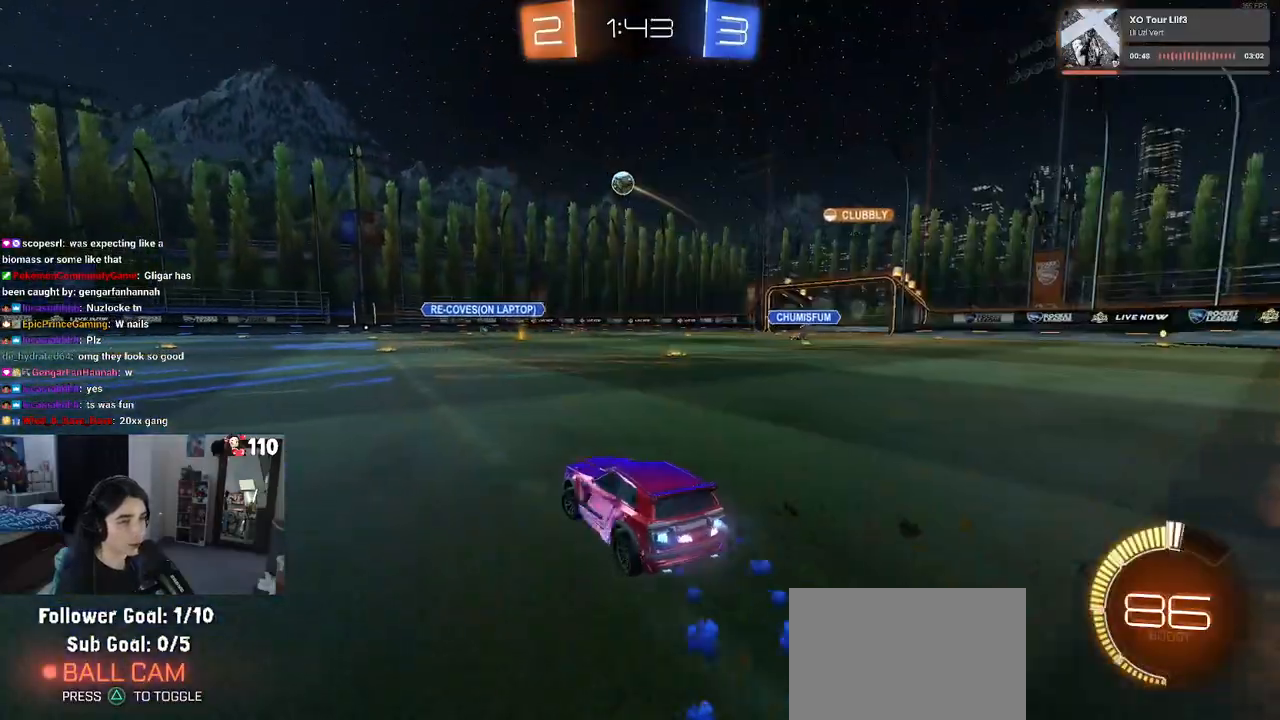
{"buttons": [], "left_stick": "center", "right_stick": "center", "events": [[217, "R1", "up"], [367, "R2", "up"], [417, "left_stick", "center"]]}
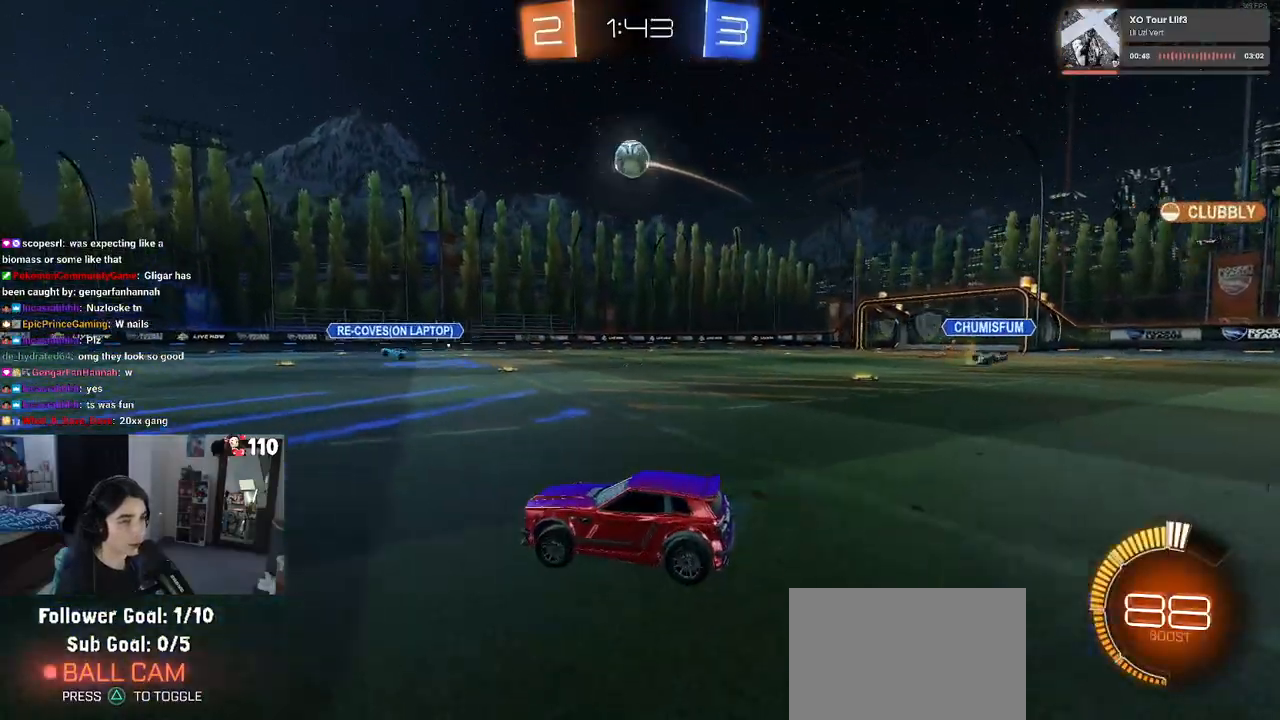
{"buttons": ["R1"], "left_stick": "center", "right_stick": "center", "events": [[67, "left_stick", "down"], [100, "CROSS", "down"], [300, "CROSS", "up"], [317, "R1", "down"], [317, "left_stick", "up-right"], [450, "left_stick", "center"]]}
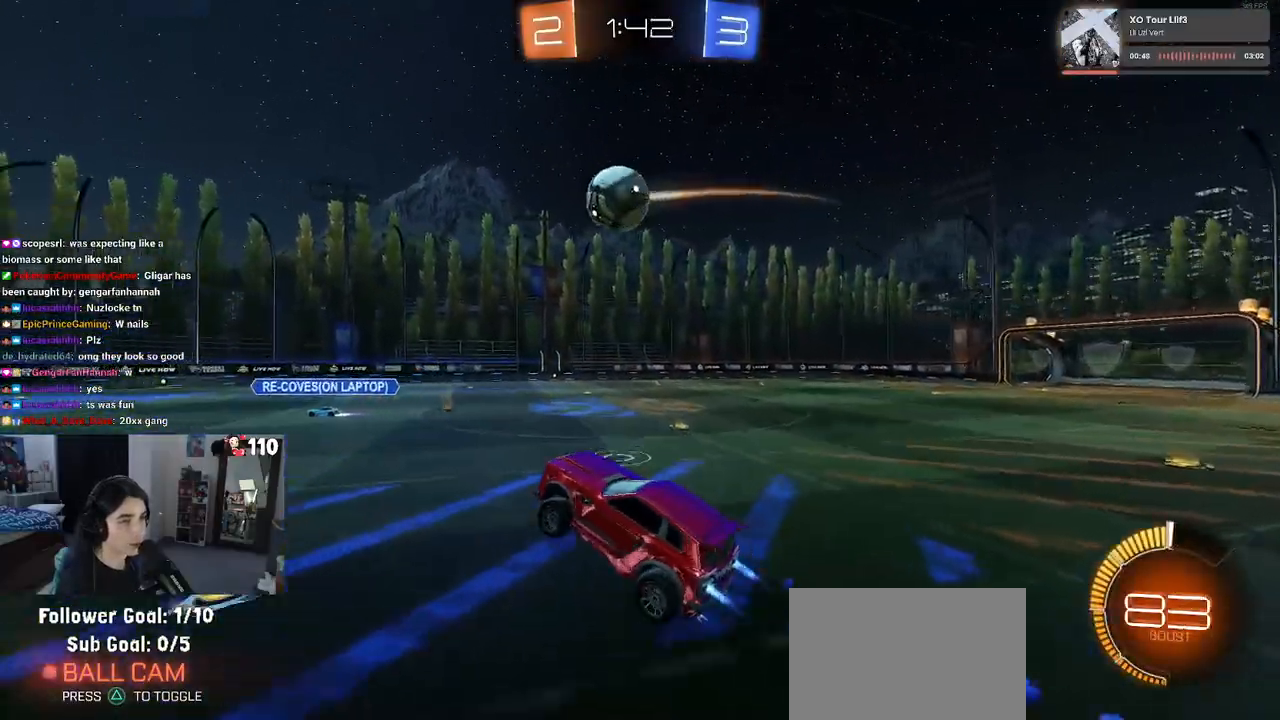
{"buttons": ["SQUARE", "R1"], "left_stick": "down", "right_stick": "center", "events": [[167, "left_stick", "left"], [267, "CROSS", "down"], [400, "left_stick", "down"], [433, "SQUARE", "down"], [467, "CROSS", "up"]]}
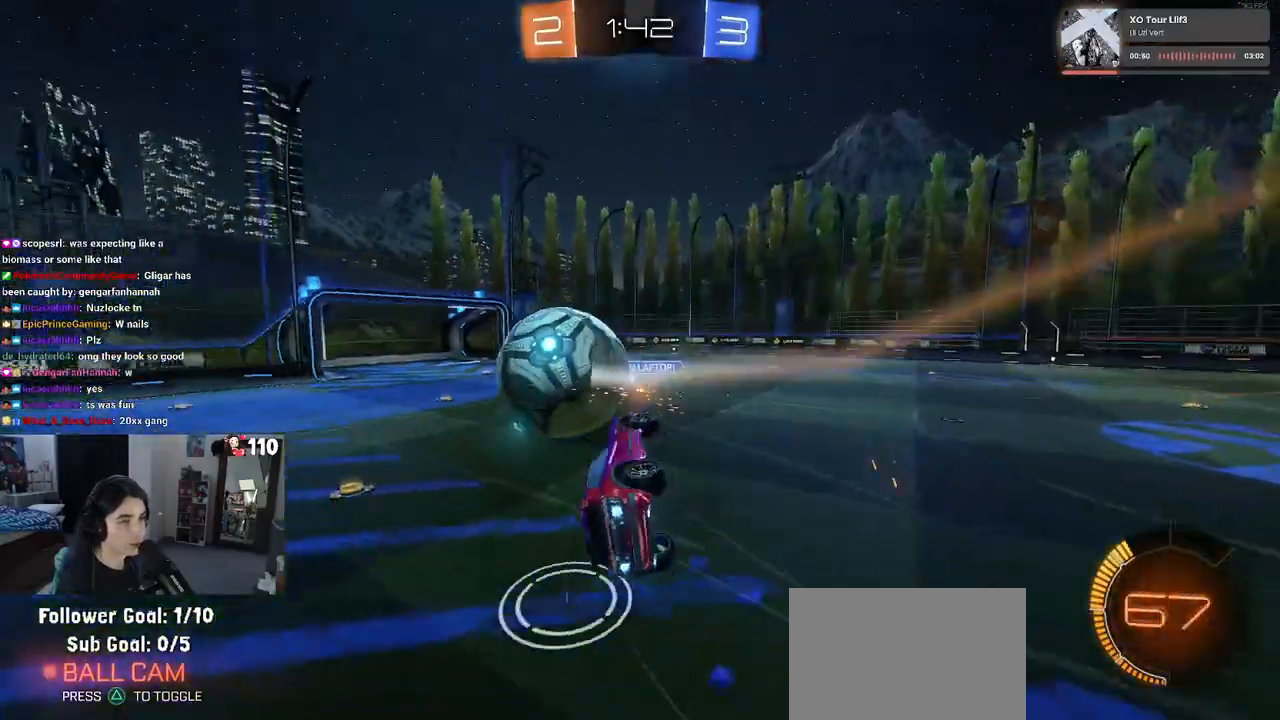
{"buttons": ["SQUARE", "R2"], "left_stick": "up-left", "right_stick": "center", "events": [[267, "R2", "down"], [450, "R1", "up"], [467, "left_stick", "up-left"]]}
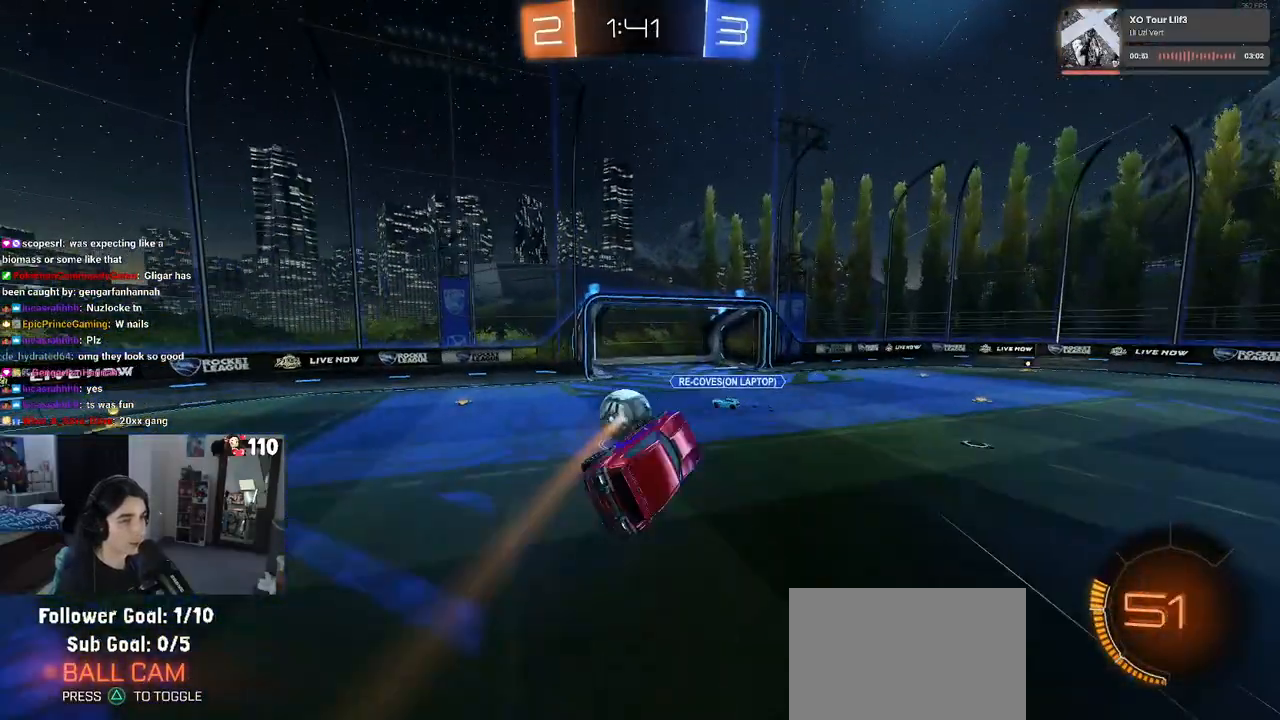
{"buttons": ["R2"], "left_stick": "center", "right_stick": "center", "events": [[83, "SQUARE", "up"], [217, "left_stick", "center"]]}
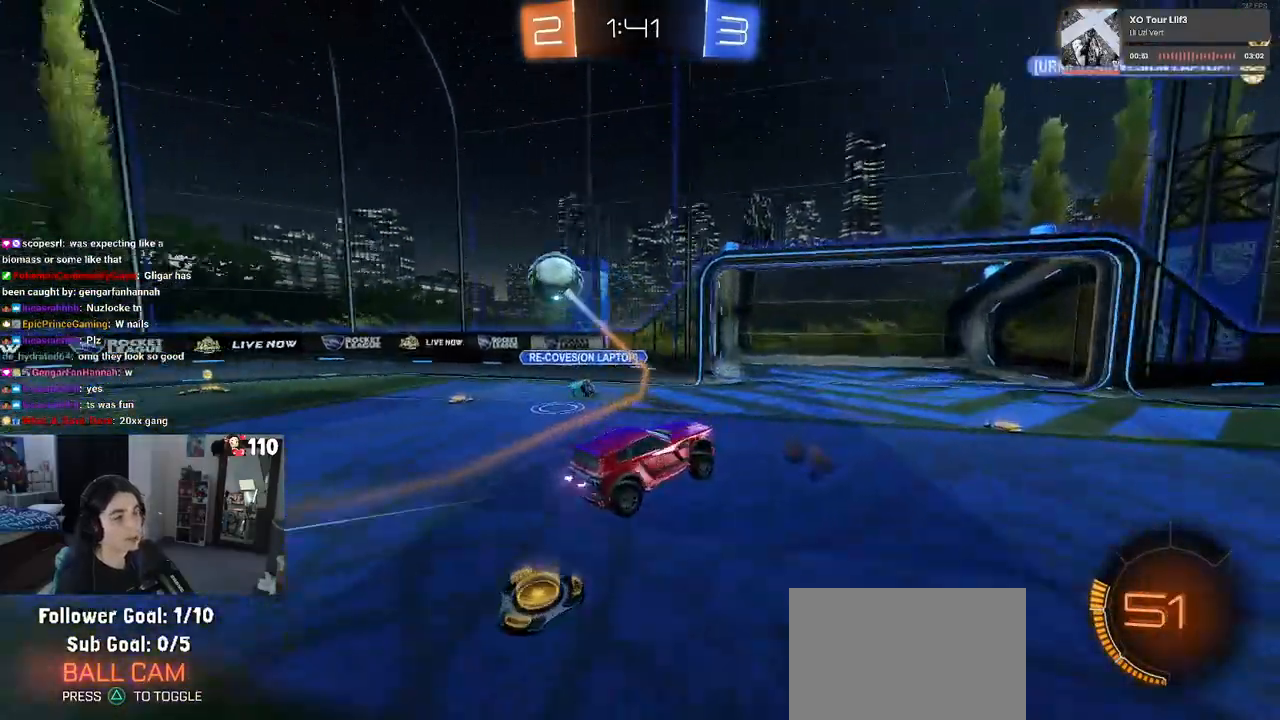
{"buttons": ["R1", "R2"], "left_stick": "right", "right_stick": "center", "events": [[150, "TRIANGLE", "down"], [233, "left_stick", "right"], [283, "TRIANGLE", "up"], [400, "R1", "down"]]}
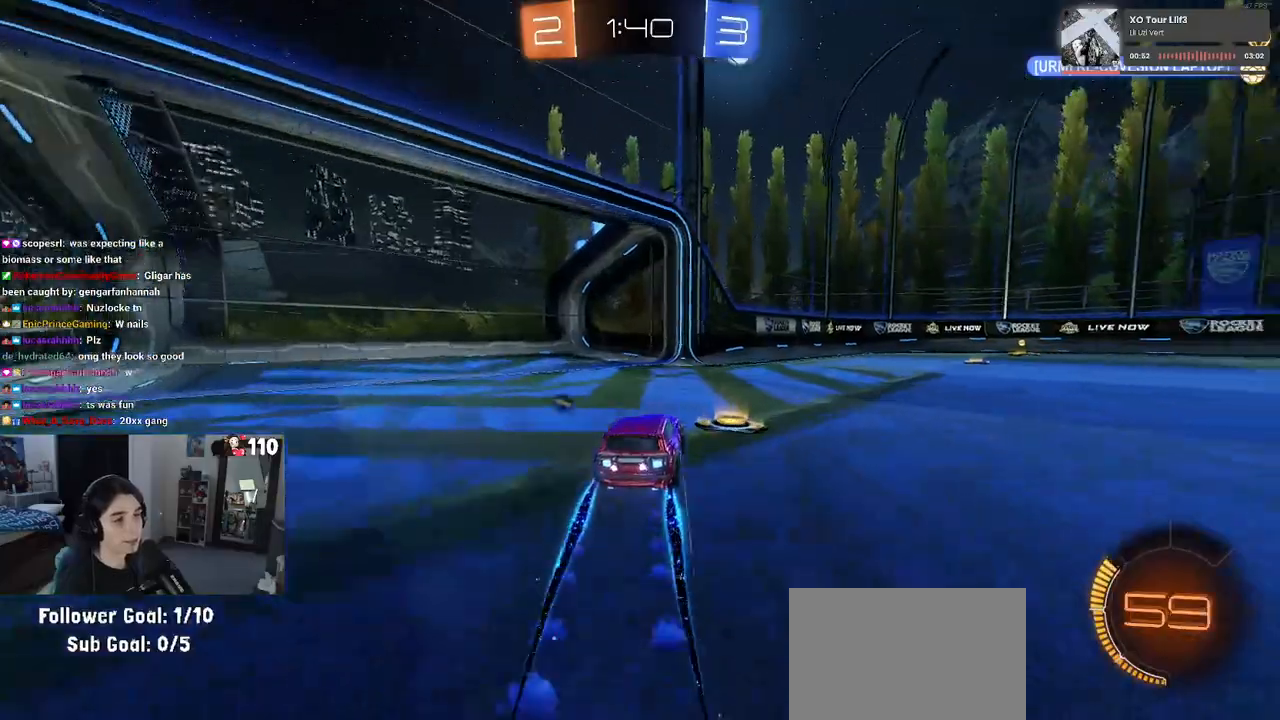
{"buttons": ["R2"], "left_stick": "center", "right_stick": "center", "events": [[267, "R1", "up"], [417, "left_stick", "center"]]}
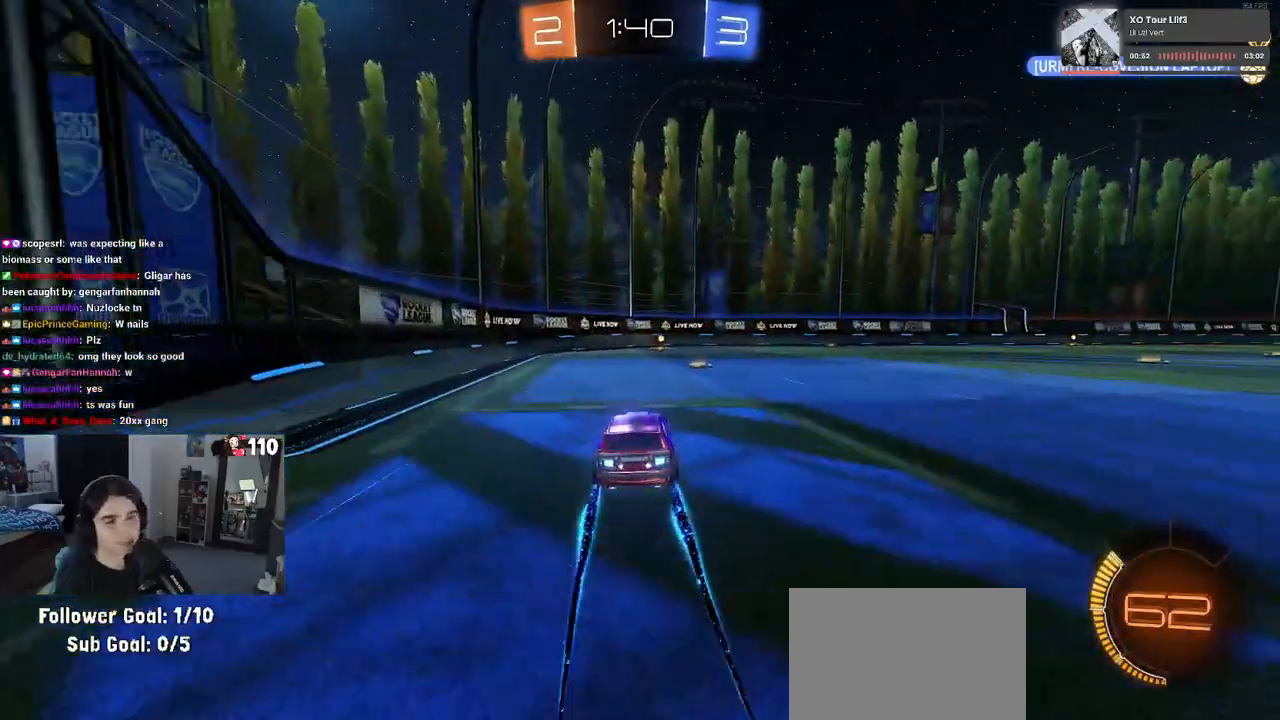
{"buttons": ["R2"], "left_stick": "center", "right_stick": "center", "events": [[100, "TRIANGLE", "down"], [233, "TRIANGLE", "up"]]}
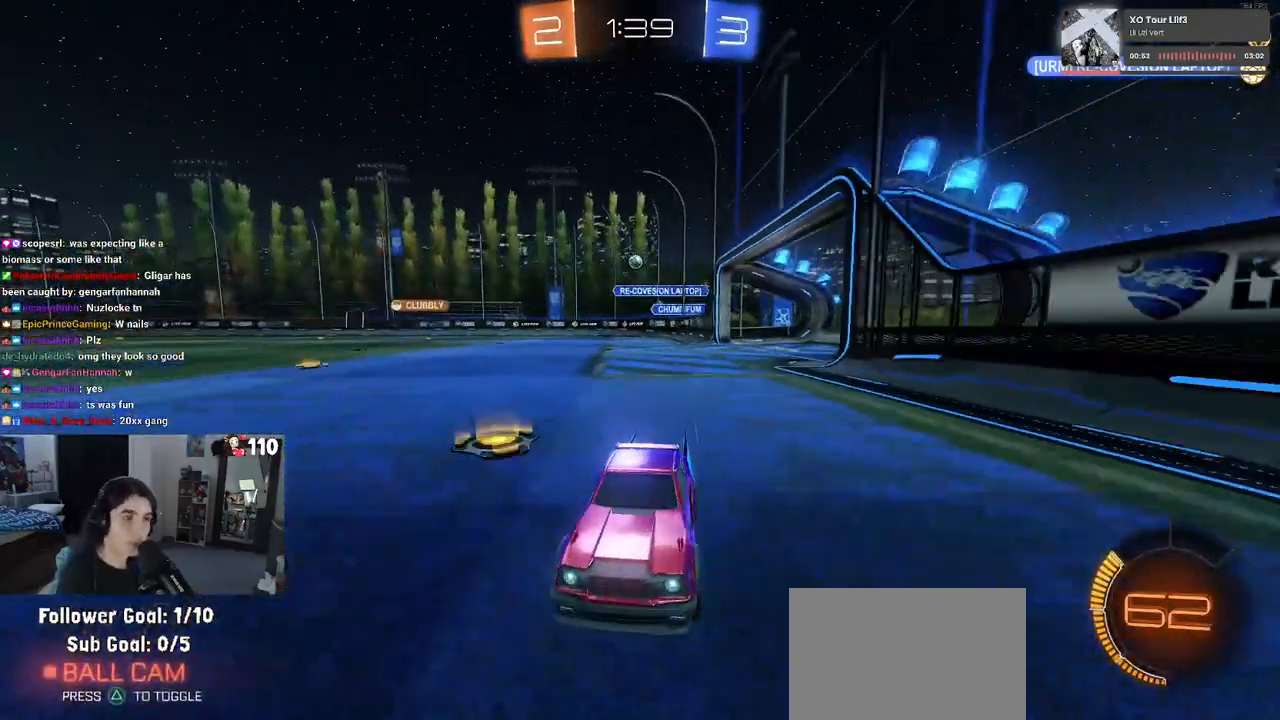
{"buttons": ["SQUARE", "R2"], "left_stick": "right", "right_stick": "center", "events": [[167, "left_stick", "right"], [317, "left_stick", "center"], [433, "left_stick", "right"], [467, "SQUARE", "down"]]}